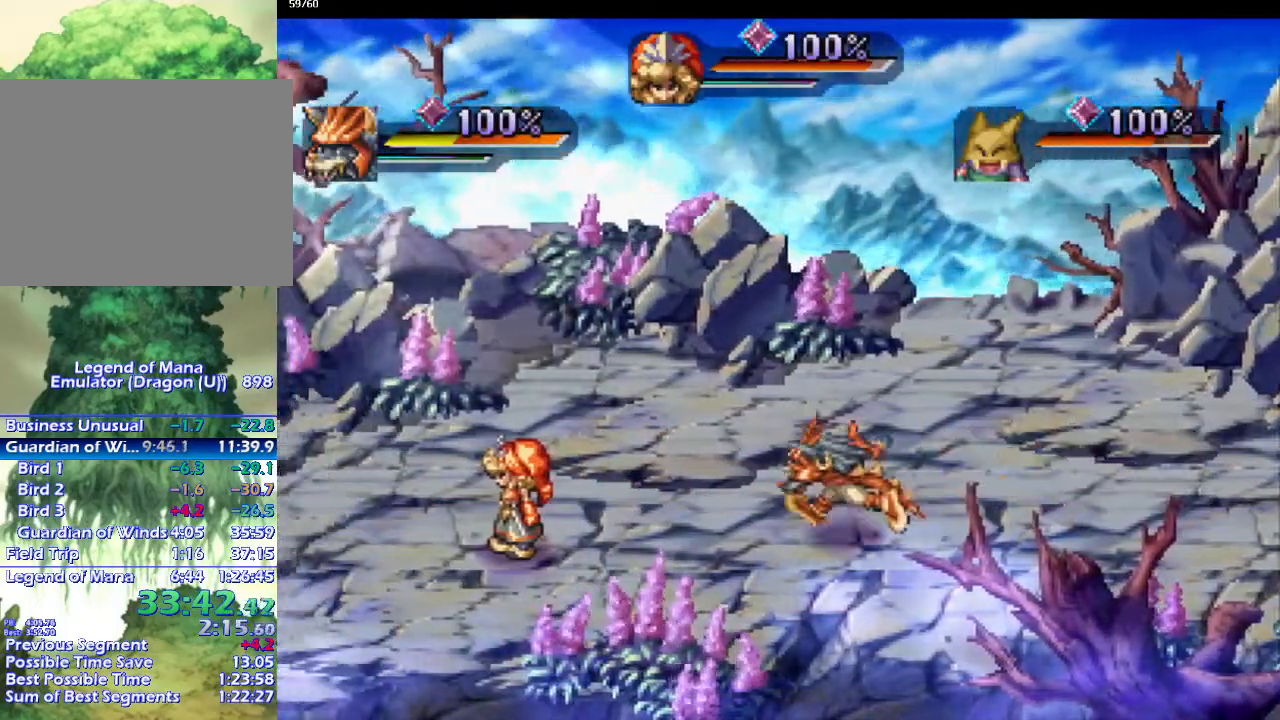
Gameplay with a controller (PlayStation layout); each line is a JSON object with the inputs held at the frame after it (dt_ms = milliseconds from this image to that frame). "events" lists button and stick changes between this image and that frame as [ms after this image, input, new state], when the widget could be followed in between. Not read: CROSS L3 R3.
{"dt_ms": 500, "buttons": [], "left_stick": "center", "right_stick": "center", "events": [[50, "left_stick", "left"], [133, "CIRCLE", "up"], [167, "left_stick", "center"]]}
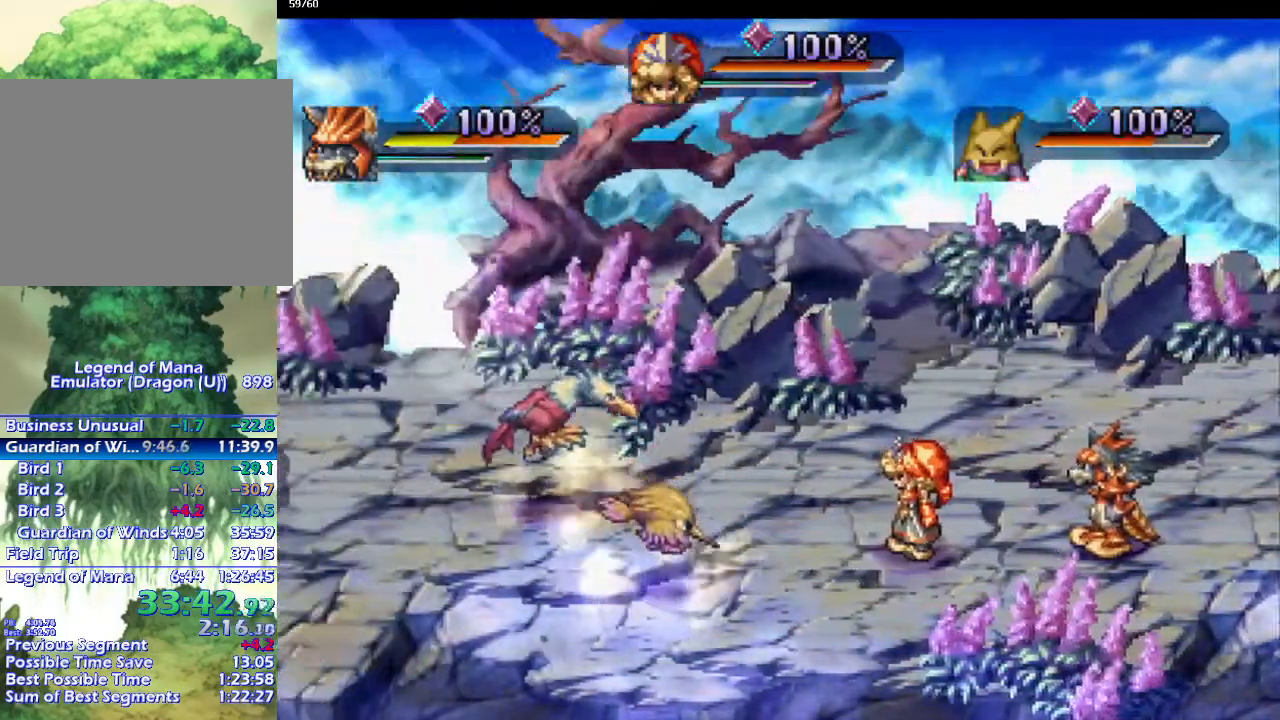
{"dt_ms": 500, "buttons": [], "left_stick": "center", "right_stick": "center", "events": []}
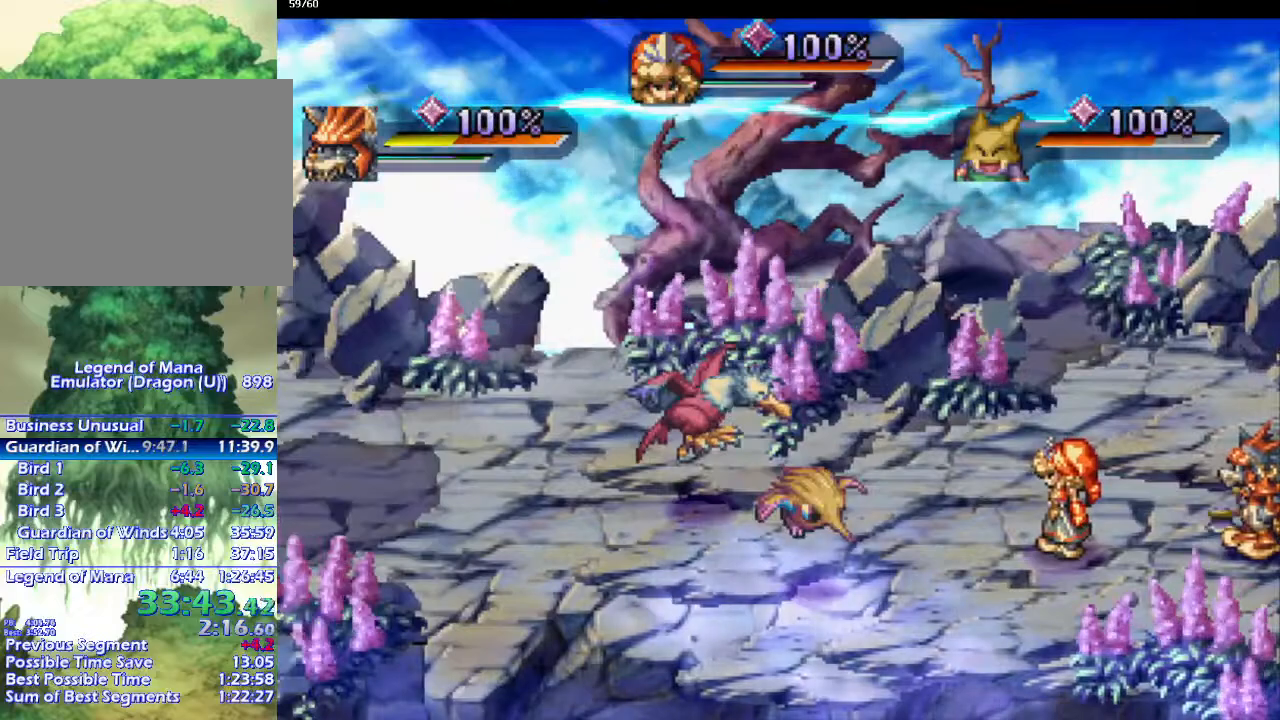
{"dt_ms": 500, "buttons": ["DPAD_DOWN"], "left_stick": "center", "right_stick": "center", "events": [[67, "DPAD_DOWN", "down"]]}
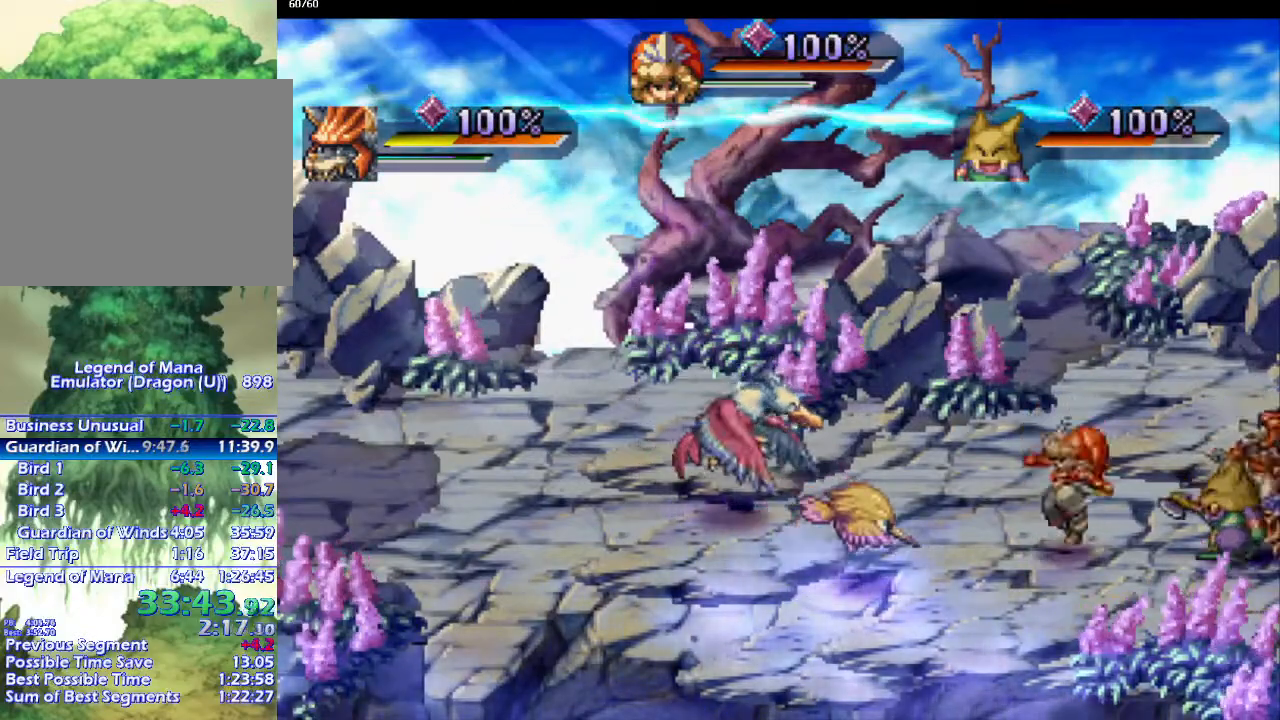
{"dt_ms": 500, "buttons": [], "left_stick": "center", "right_stick": "center", "events": [[200, "DPAD_DOWN", "up"], [267, "DPAD_LEFT", "down"], [333, "SQUARE", "down"], [367, "DPAD_LEFT", "up"], [417, "SQUARE", "up"]]}
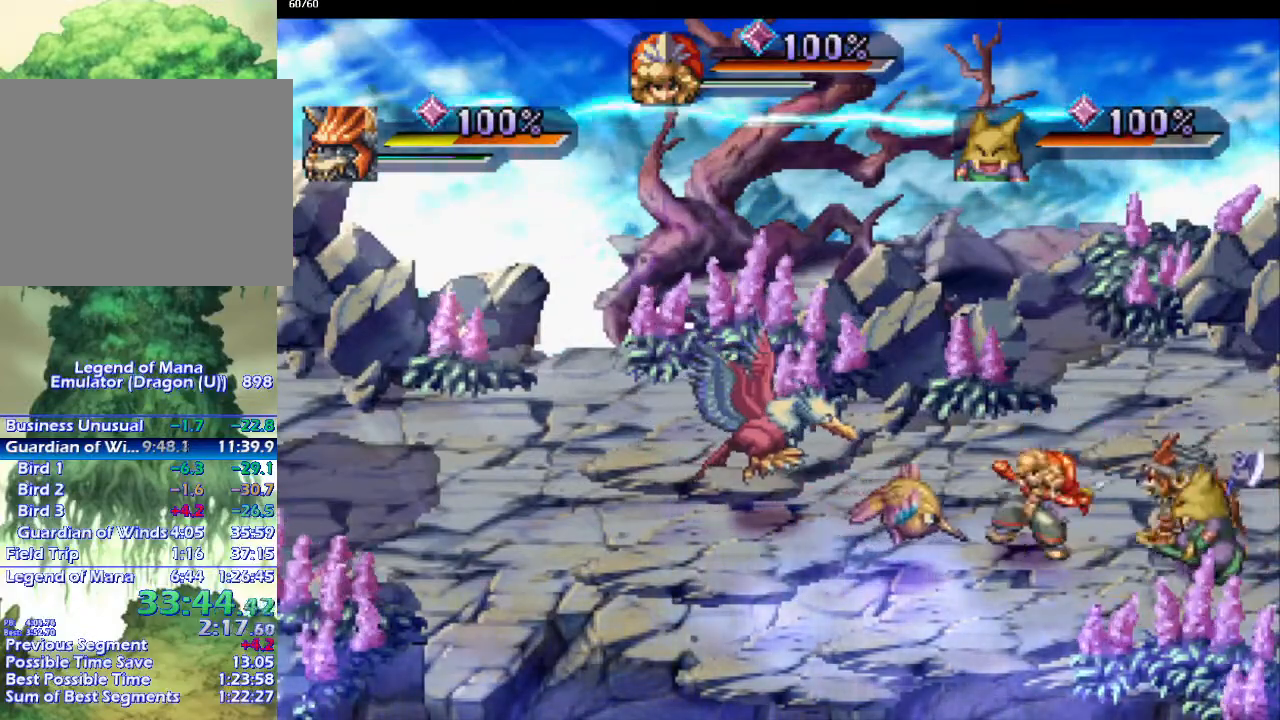
{"dt_ms": 500, "buttons": [], "left_stick": "center", "right_stick": "center", "events": [[167, "CIRCLE", "down"], [267, "CIRCLE", "up"], [367, "CIRCLE", "down"], [417, "CIRCLE", "up"]]}
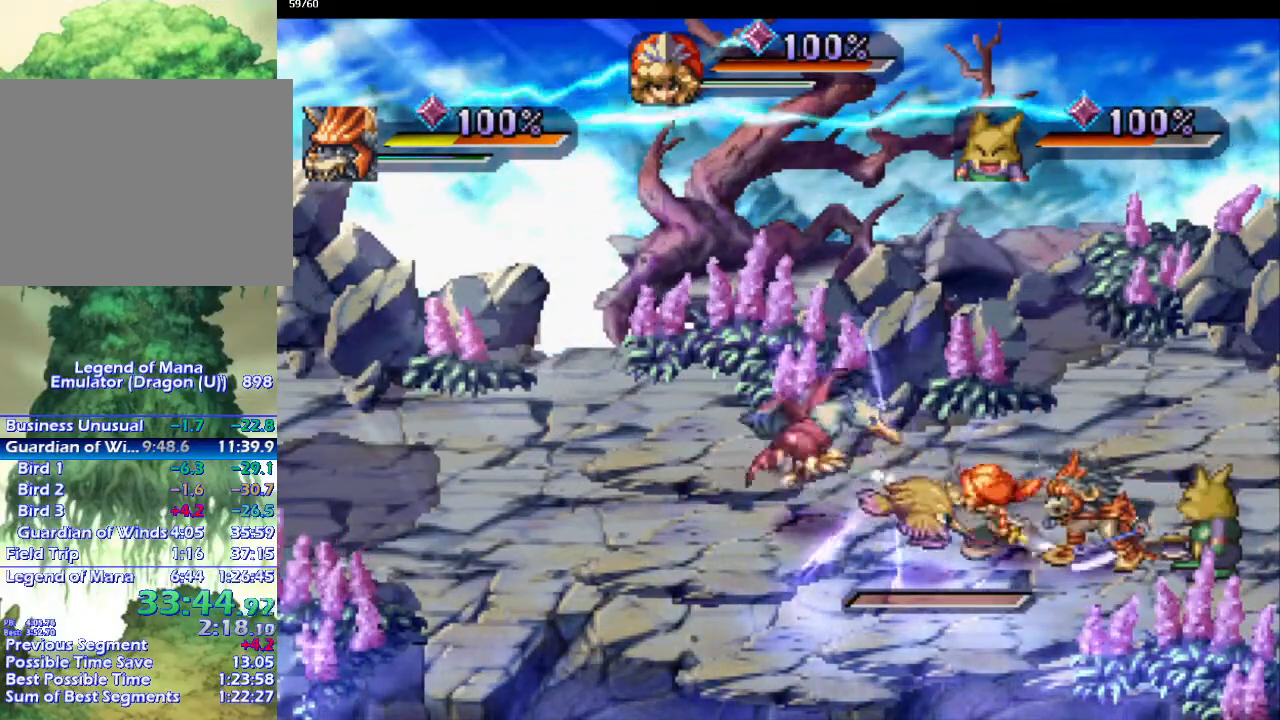
{"dt_ms": 500, "buttons": [], "left_stick": "up-left", "right_stick": "center", "events": [[150, "left_stick", "up"], [417, "left_stick", "up-left"]]}
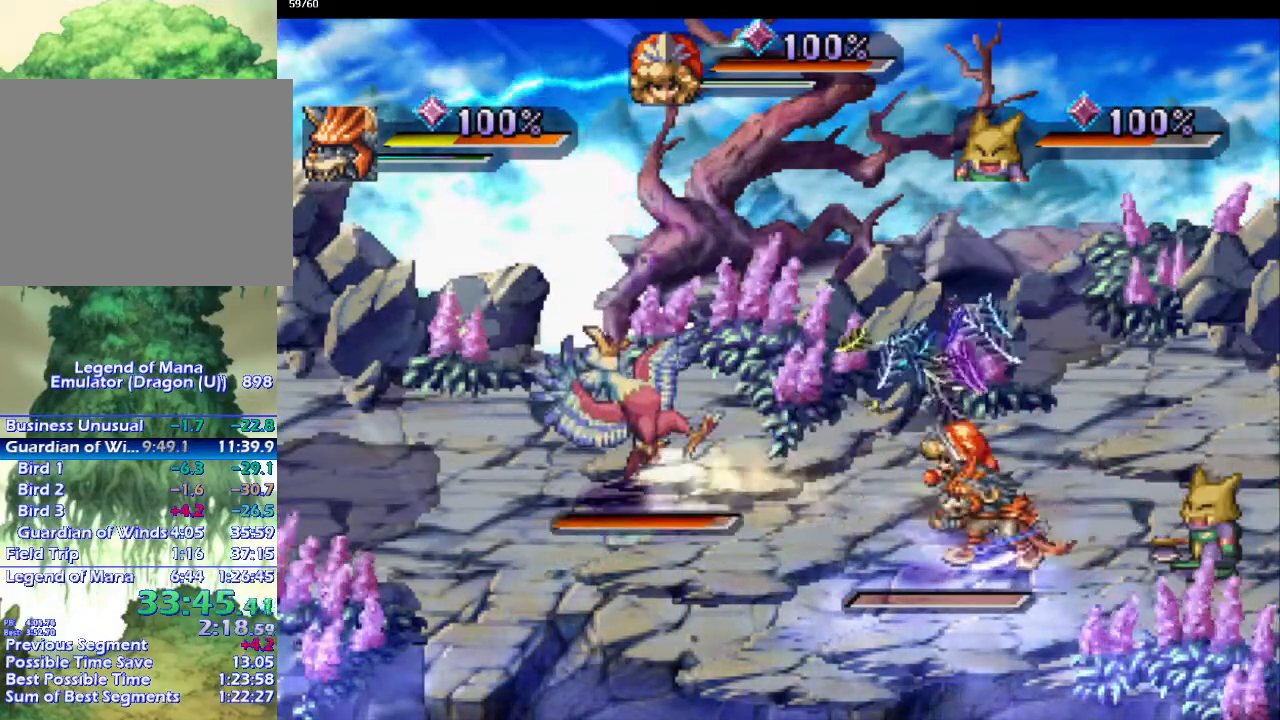
{"dt_ms": 1000, "buttons": ["SQUARE"], "left_stick": "center", "right_stick": "center"}
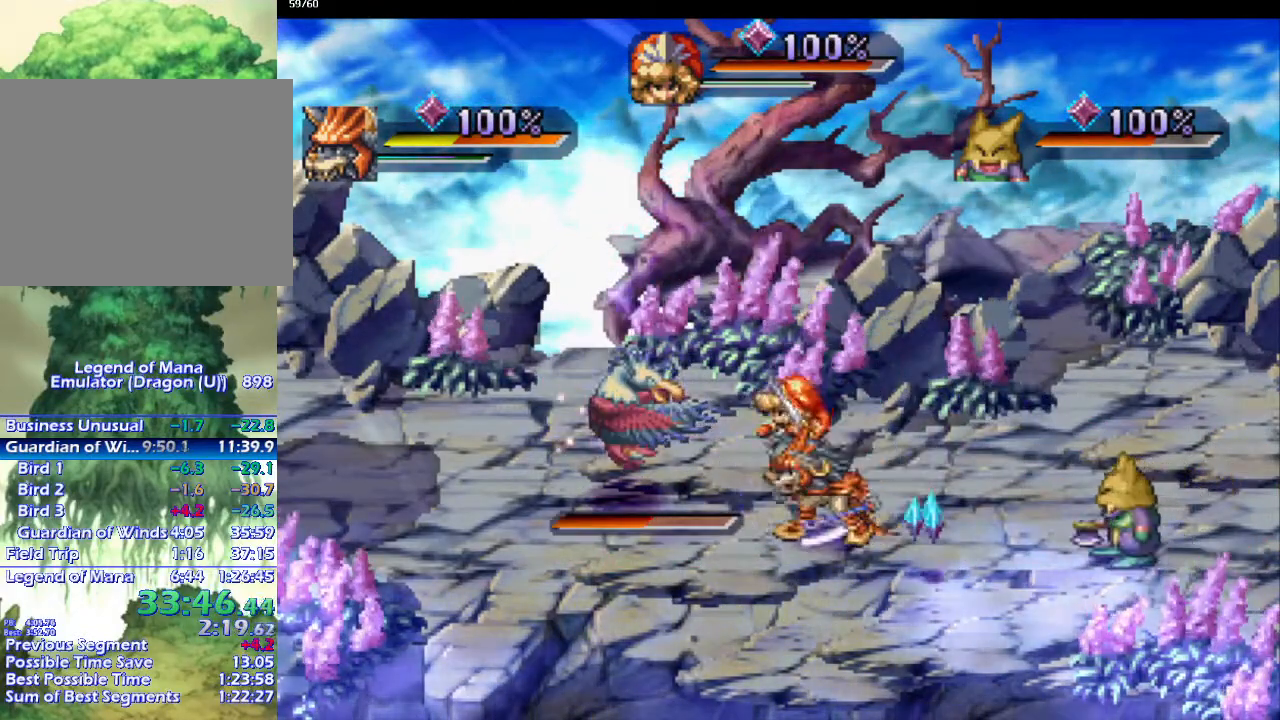
{"dt_ms": 500, "buttons": ["CIRCLE"], "left_stick": "center", "right_stick": "center", "events": [[50, "SQUARE", "up"], [300, "CIRCLE", "down"], [367, "CIRCLE", "up"], [467, "CIRCLE", "down"]]}
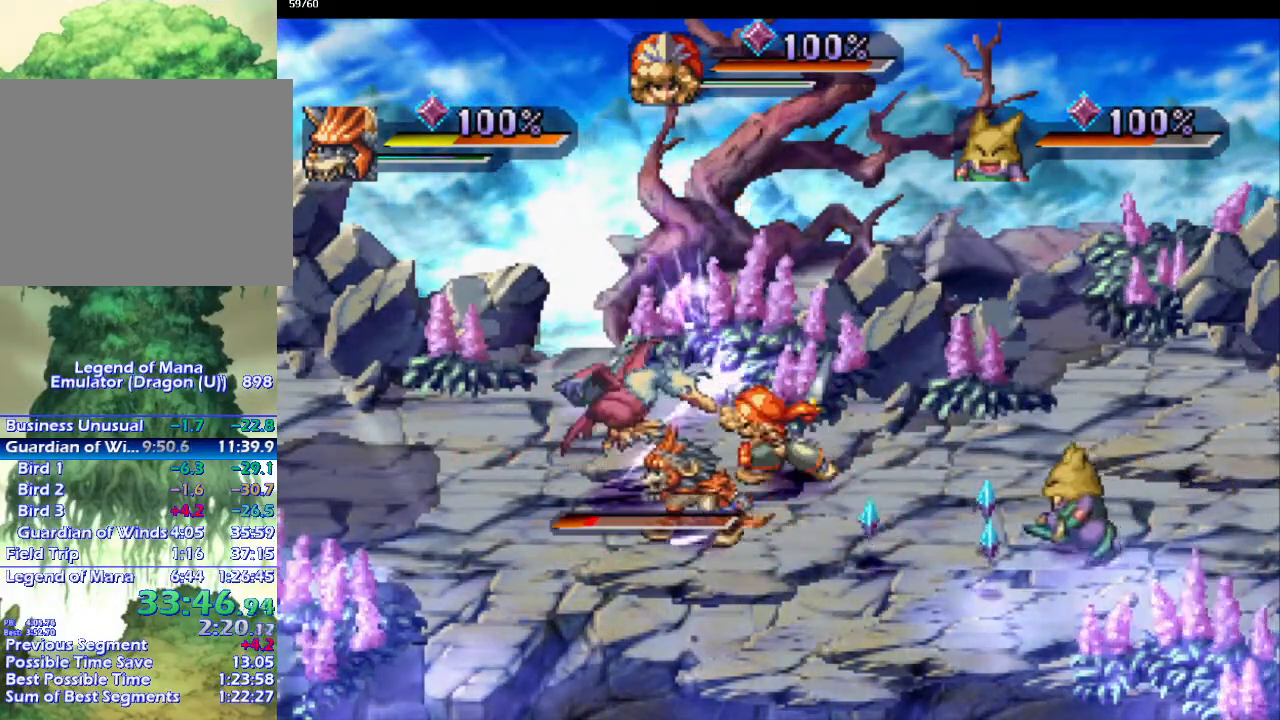
{"dt_ms": 500, "buttons": [], "left_stick": "down-right", "right_stick": "center", "events": [[67, "CIRCLE", "up"], [217, "left_stick", "down"], [367, "left_stick", "right"], [467, "left_stick", "down-right"]]}
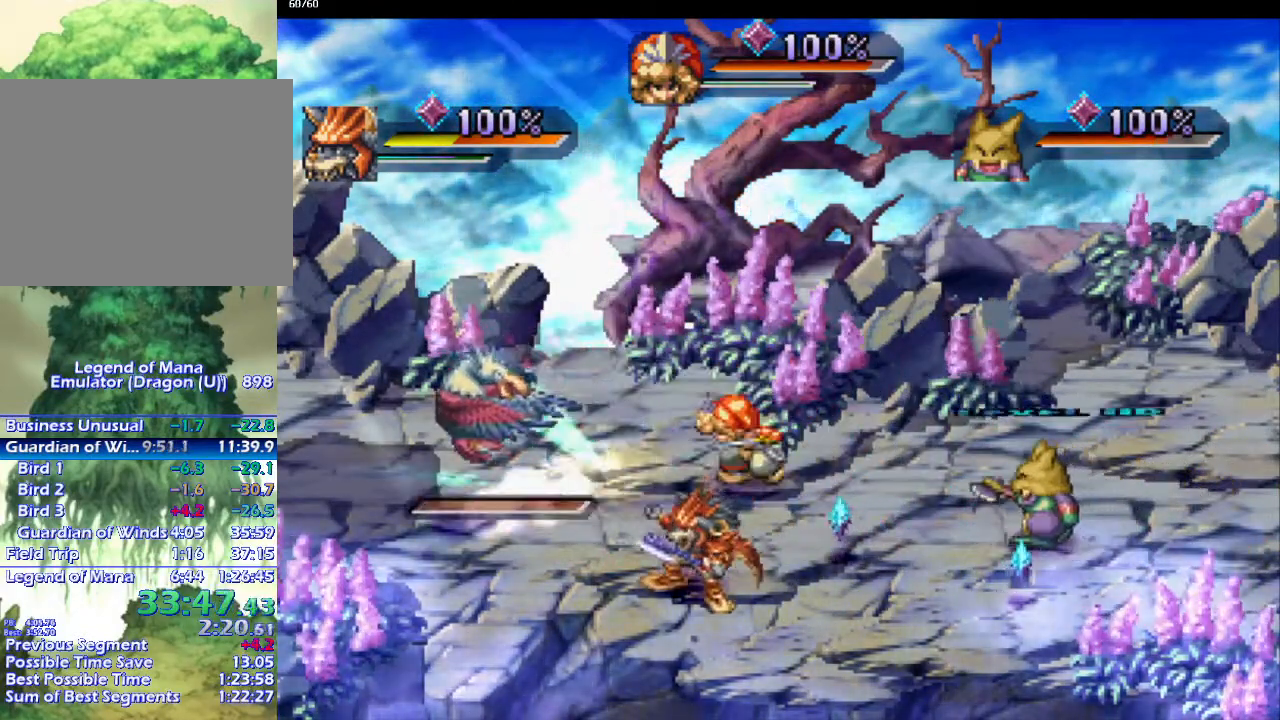
{"dt_ms": 500, "buttons": [], "left_stick": "down-right", "right_stick": "center", "events": [[50, "left_stick", "right"], [133, "left_stick", "down-right"]]}
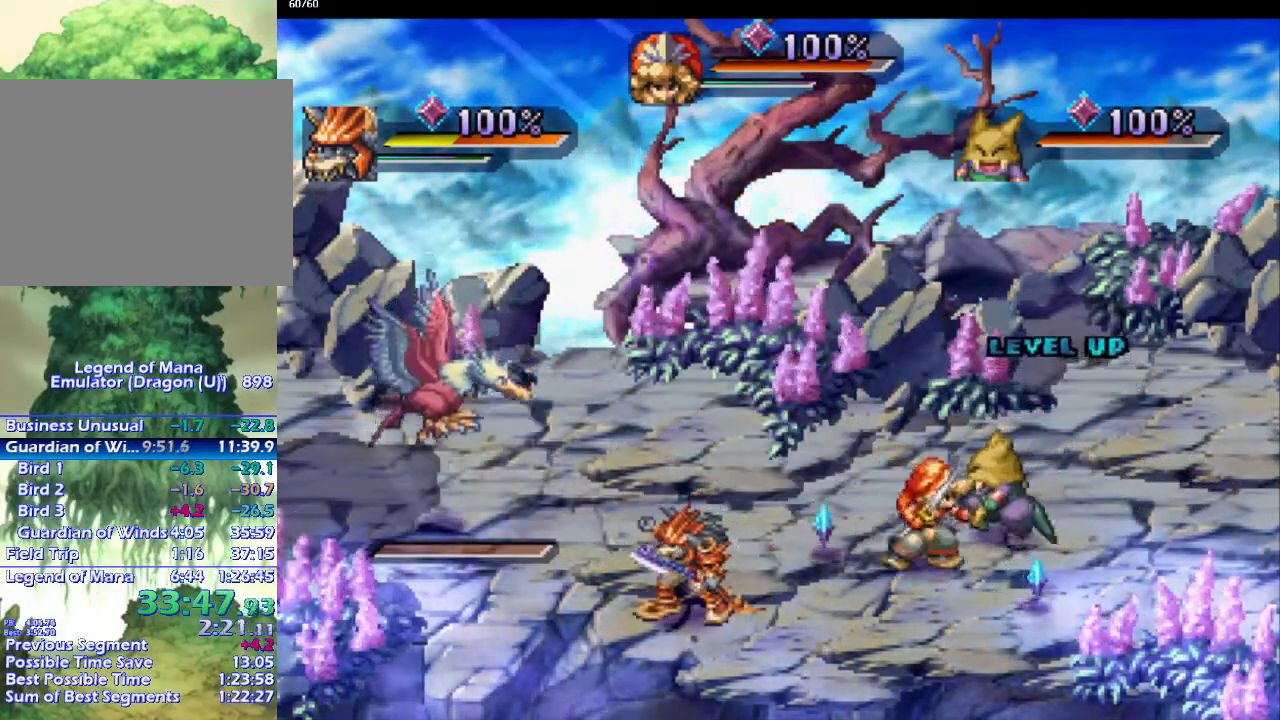
{"dt_ms": 500, "buttons": [], "left_stick": "left", "right_stick": "center", "events": [[233, "left_stick", "down-left"], [300, "left_stick", "up-left"], [433, "left_stick", "left"]]}
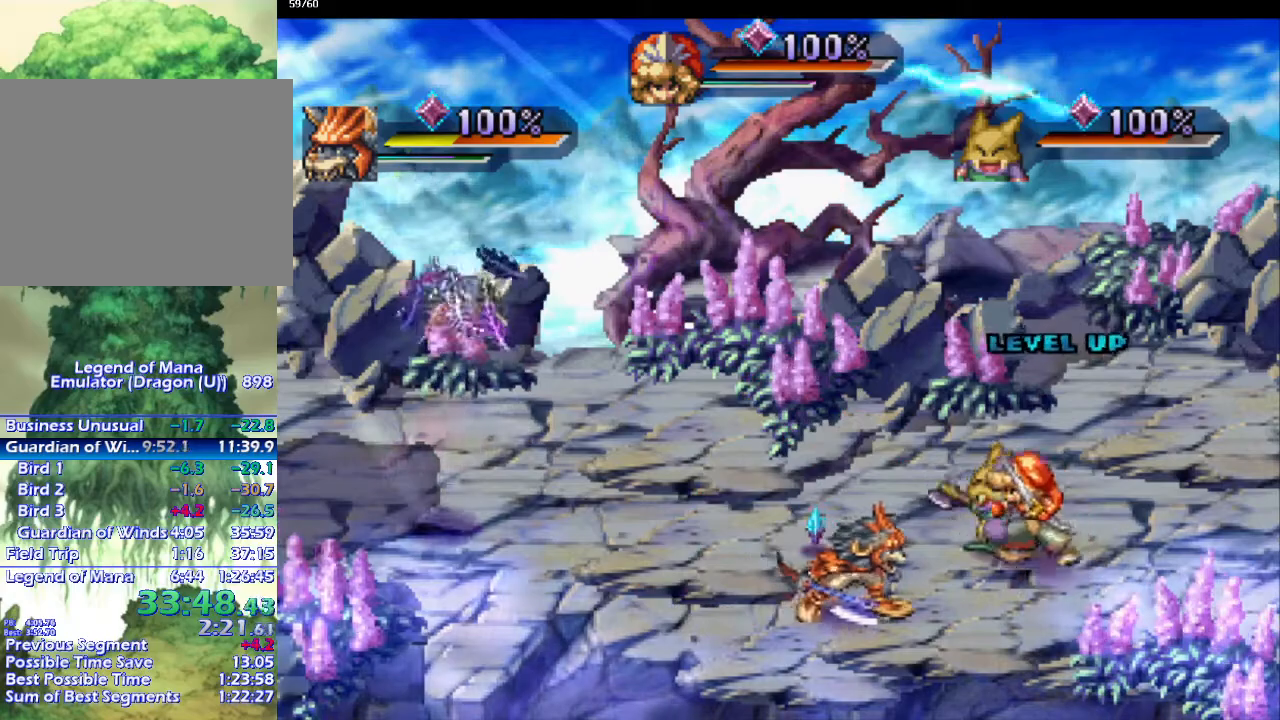
{"dt_ms": 500, "buttons": [], "left_stick": "left", "right_stick": "center", "events": [[33, "left_stick", "up-left"], [133, "left_stick", "left"]]}
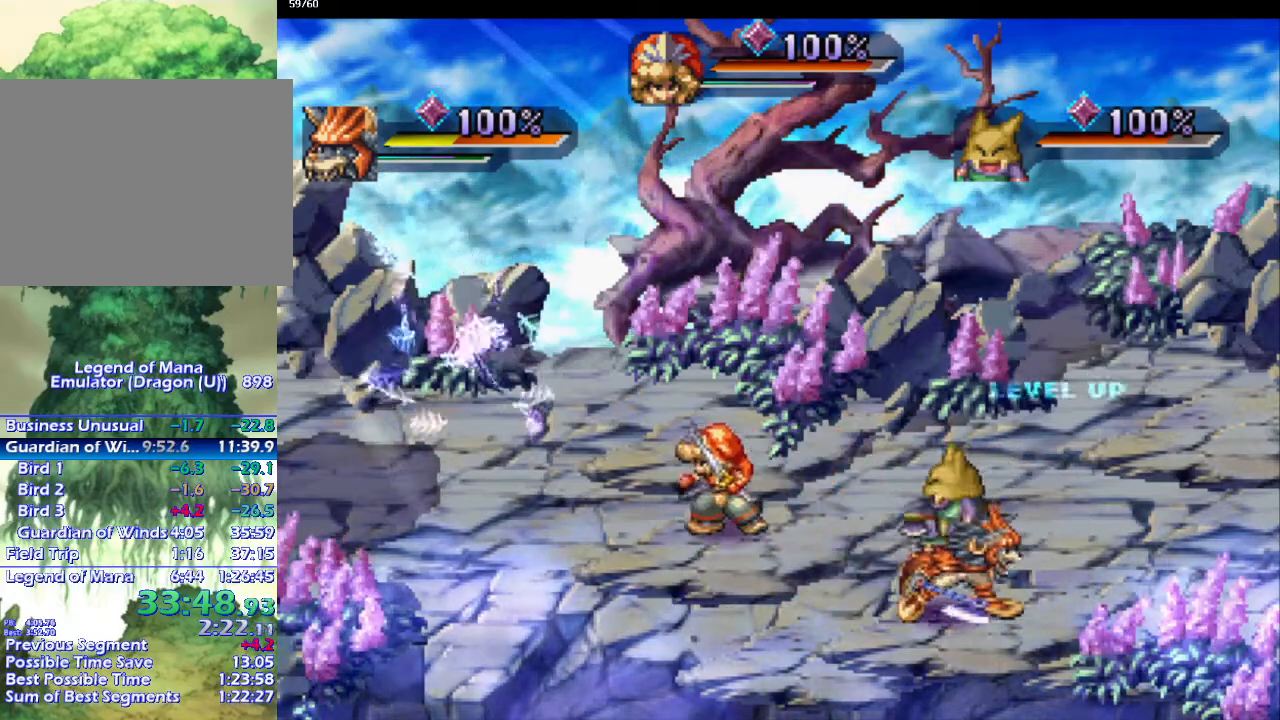
{"dt_ms": 500, "buttons": [], "left_stick": "left", "right_stick": "center", "events": [[350, "left_stick", "up"], [400, "left_stick", "left"]]}
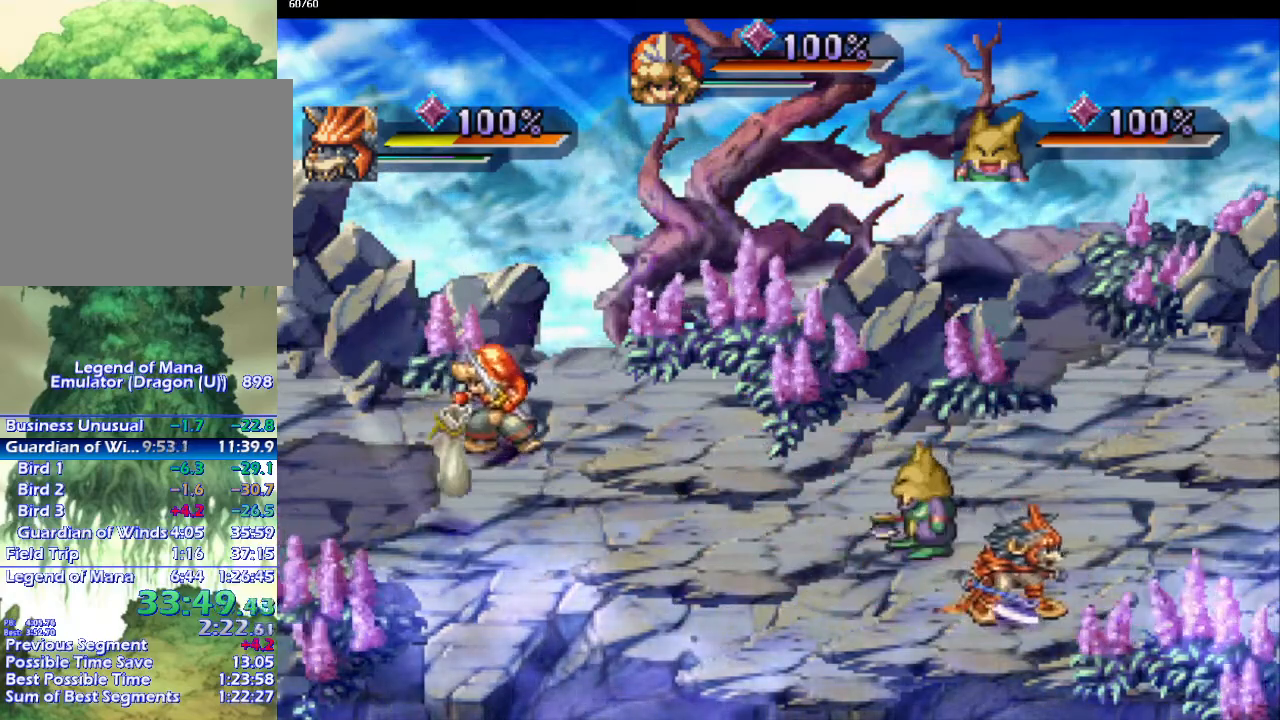
{"dt_ms": 500, "buttons": [], "left_stick": "down-right", "right_stick": "center", "events": [[83, "left_stick", "center"], [233, "left_stick", "down"], [350, "left_stick", "down-right"]]}
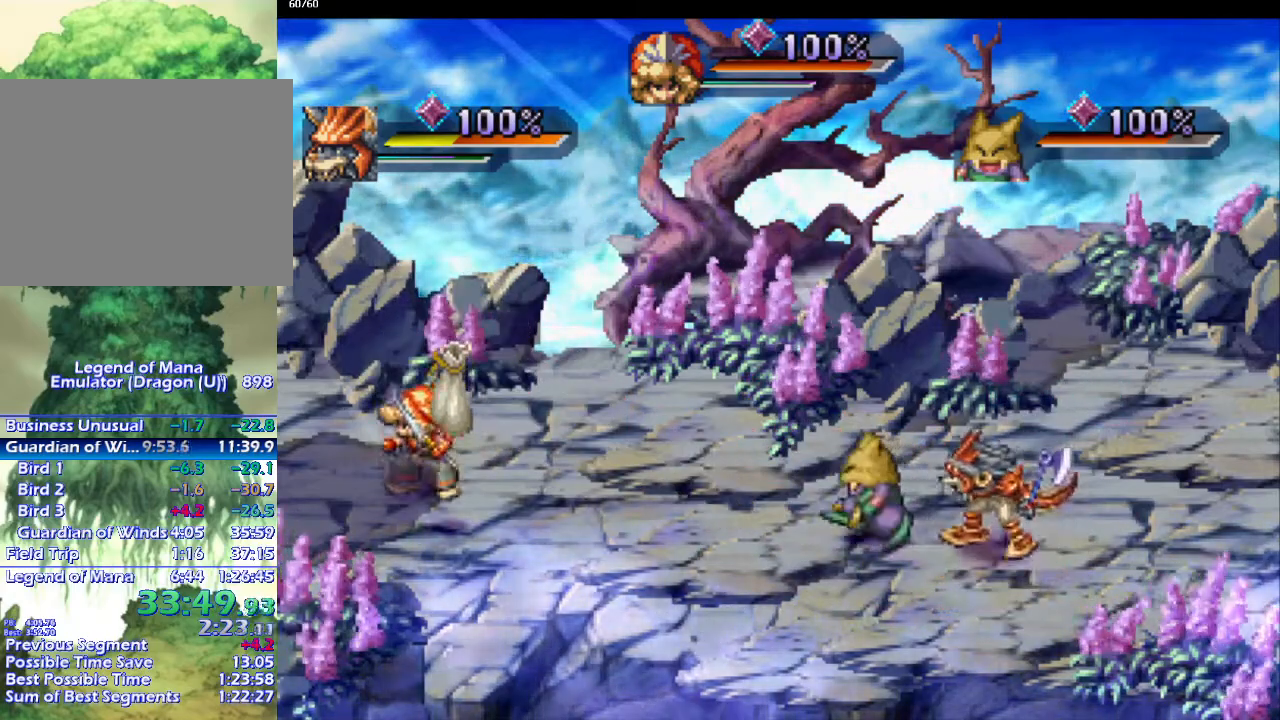
{"dt_ms": 500, "buttons": [], "left_stick": "up-left", "right_stick": "center", "events": [[67, "left_stick", "center"], [300, "left_stick", "down"], [400, "left_stick", "up-right"], [483, "left_stick", "up-left"]]}
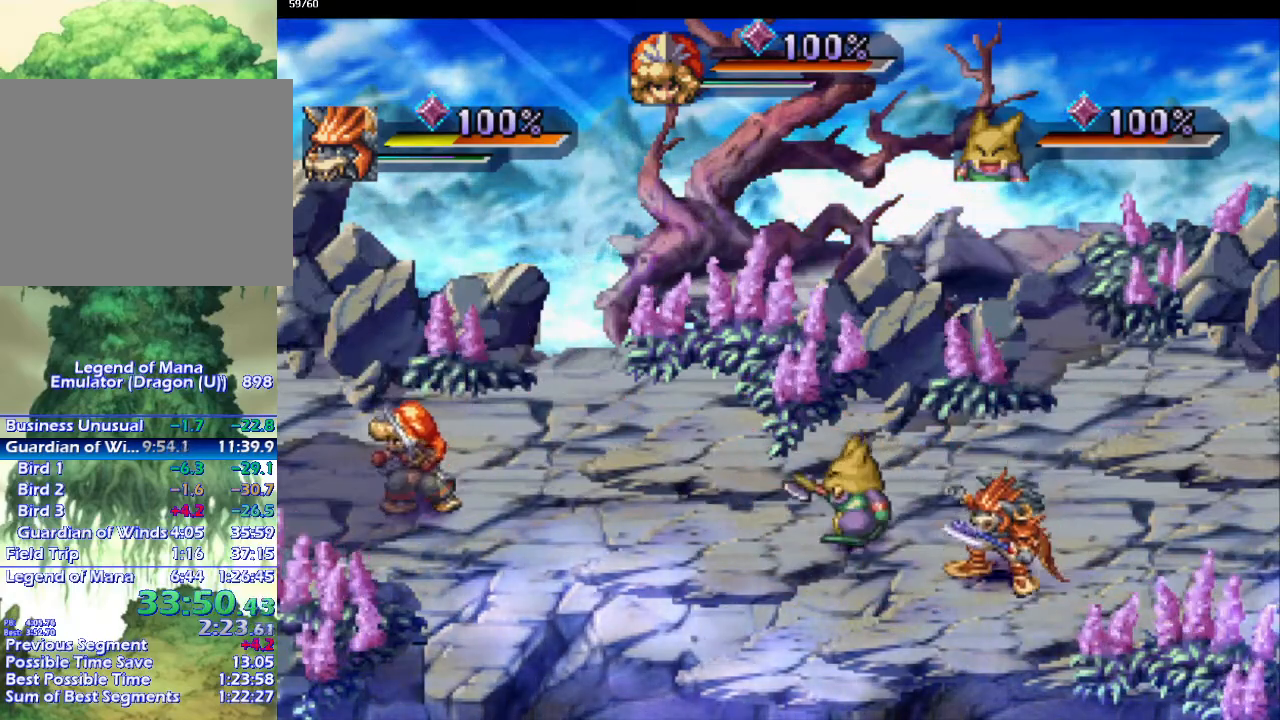
{"dt_ms": 500, "buttons": [], "left_stick": "center", "right_stick": "center", "events": [[217, "left_stick", "down-left"], [317, "left_stick", "up-left"], [367, "left_stick", "left"], [483, "left_stick", "center"]]}
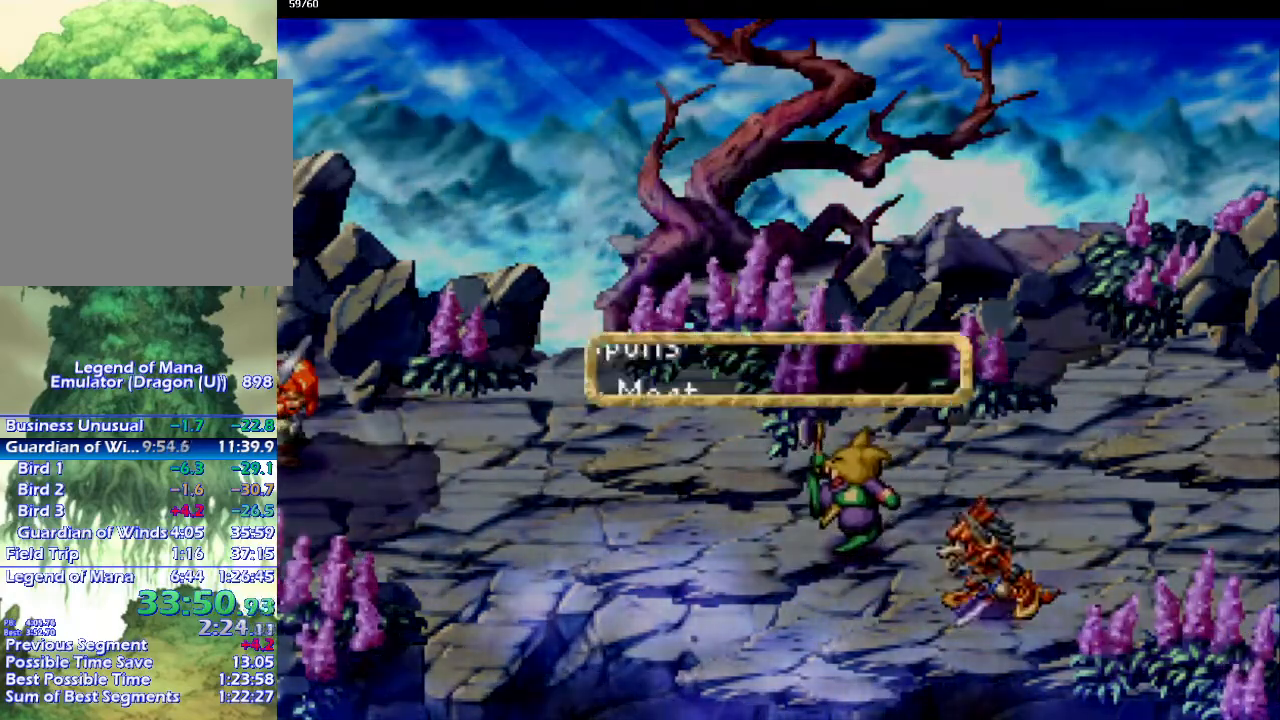
{"dt_ms": 500, "buttons": [], "left_stick": "center", "right_stick": "center", "events": []}
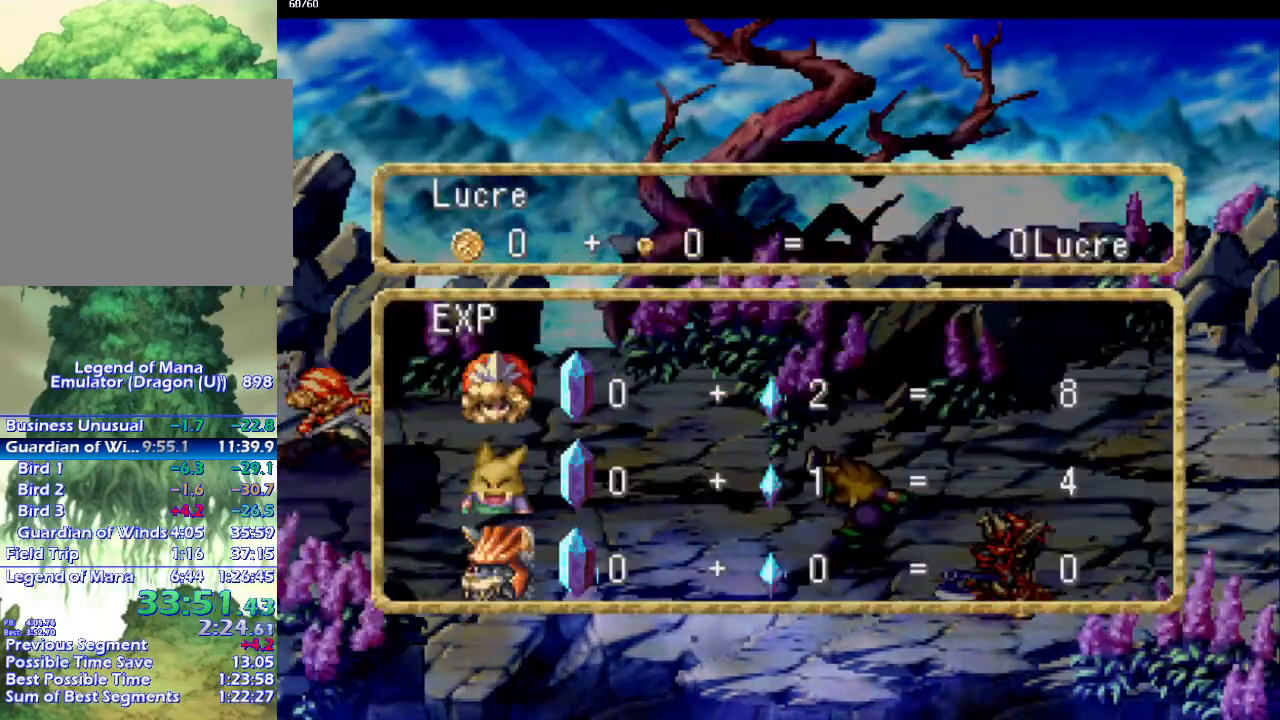
{"dt_ms": 500, "buttons": [], "left_stick": "center", "right_stick": "center", "events": []}
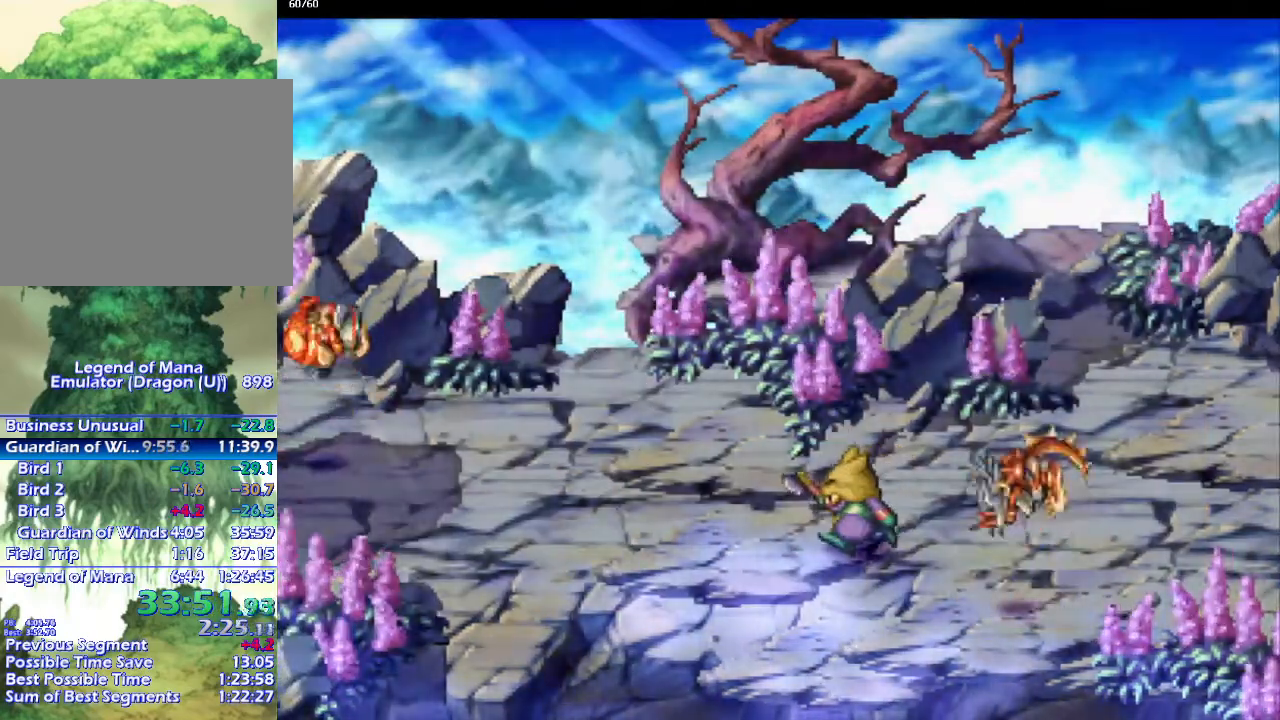
{"dt_ms": 500, "buttons": ["CIRCLE"], "left_stick": "left", "right_stick": "center", "events": [[83, "left_stick", "up"], [183, "left_stick", "left"], [217, "CIRCLE", "down"]]}
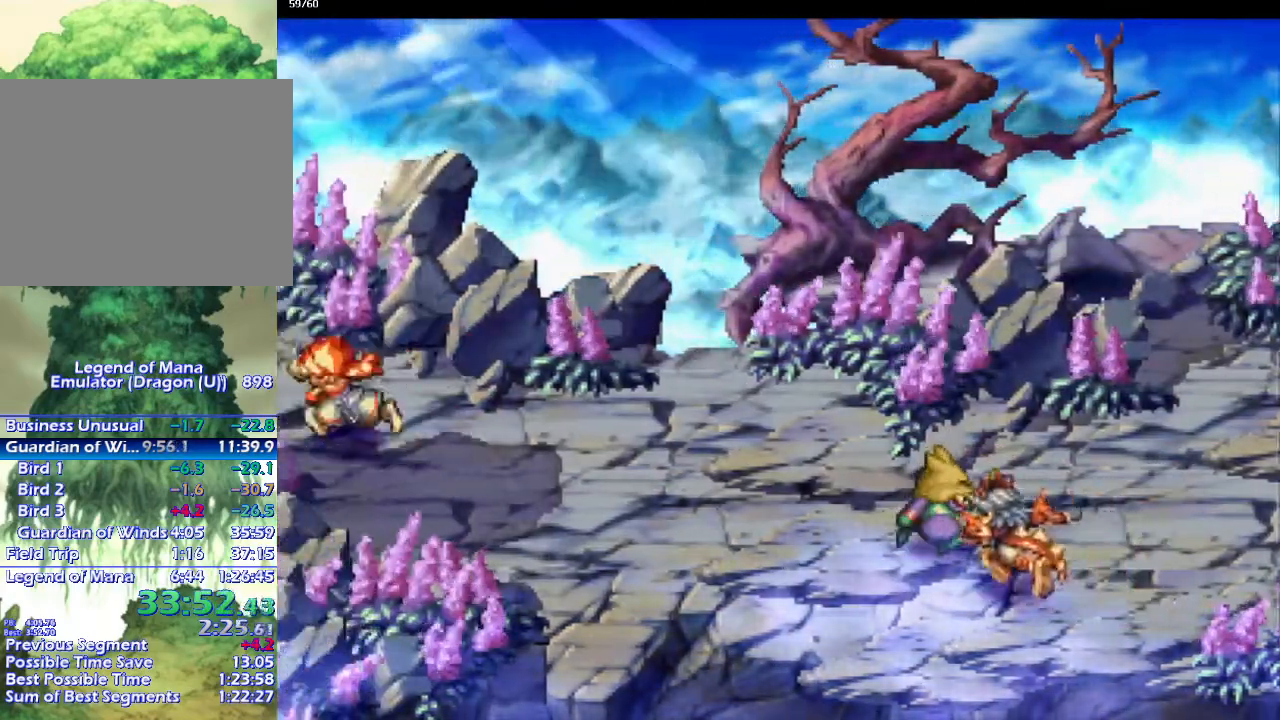
{"dt_ms": 500, "buttons": ["CIRCLE"], "left_stick": "left", "right_stick": "center", "events": []}
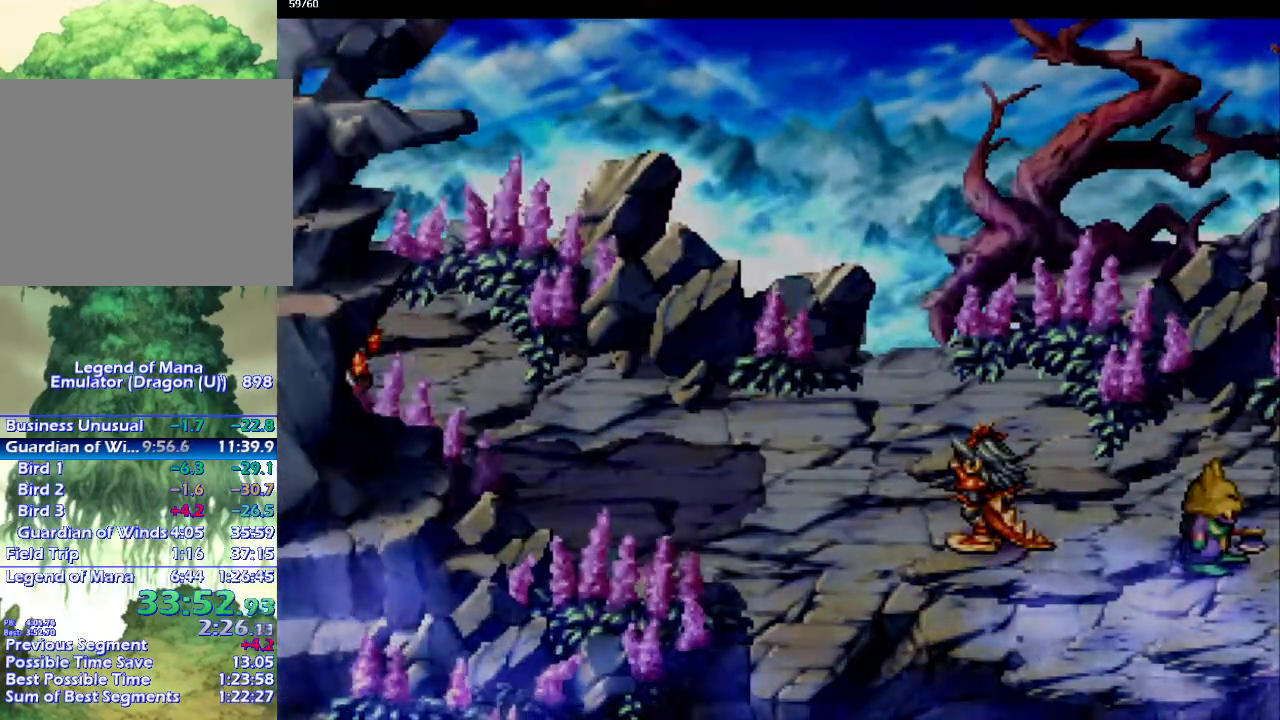
{"dt_ms": 500, "buttons": ["CIRCLE"], "left_stick": "center", "right_stick": "center", "events": [[200, "left_stick", "down-left"], [317, "left_stick", "center"]]}
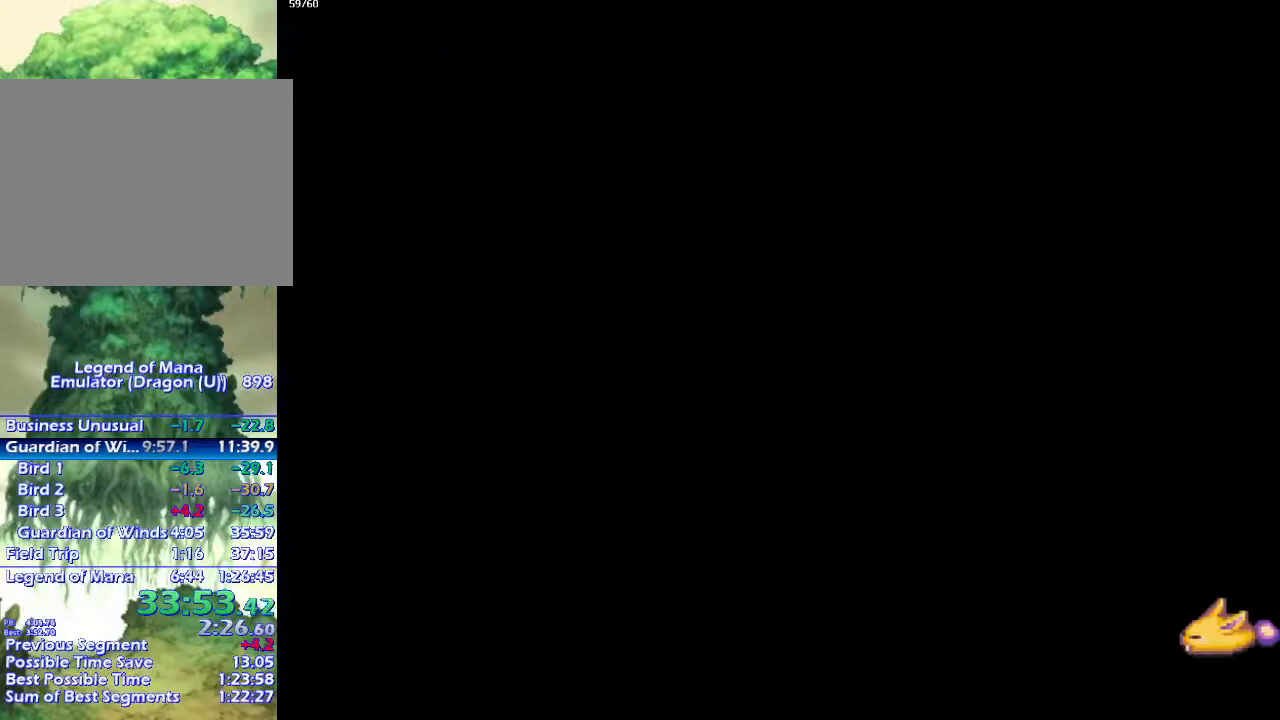
{"dt_ms": 500, "buttons": ["CIRCLE"], "left_stick": "center", "right_stick": "center", "events": []}
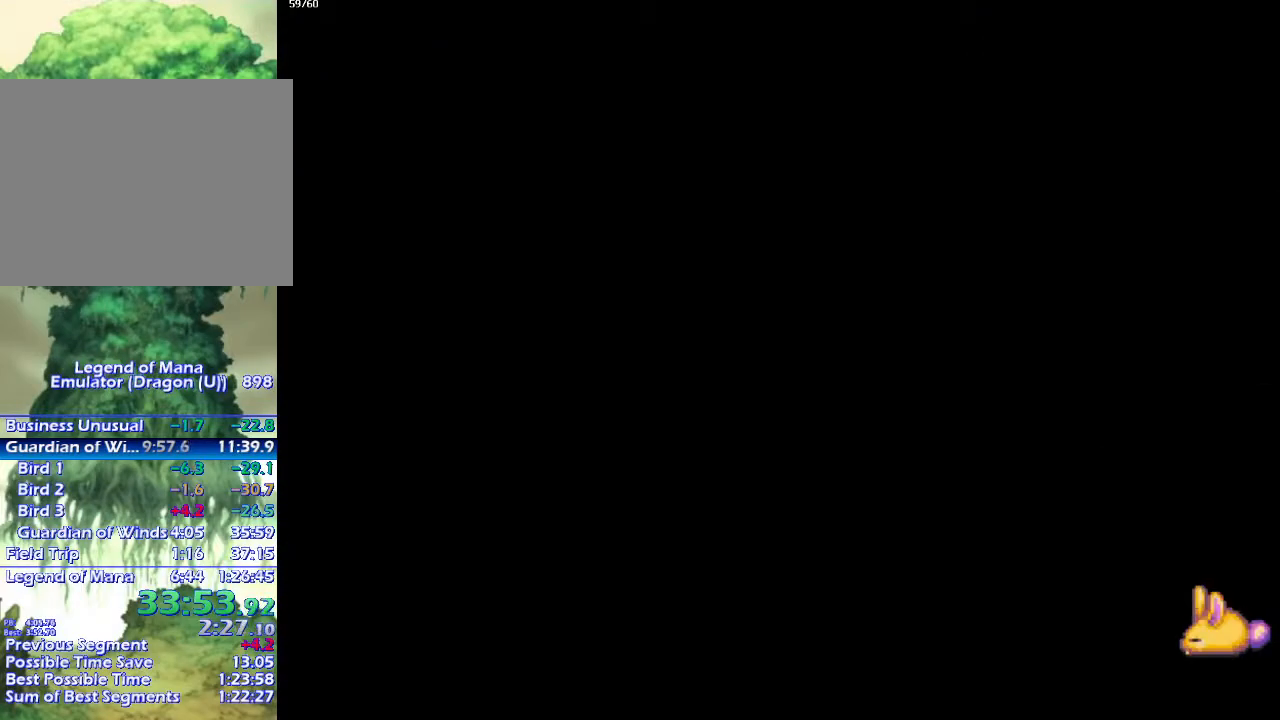
{"dt_ms": 500, "buttons": ["CIRCLE"], "left_stick": "down-left", "right_stick": "center", "events": [[150, "left_stick", "down-left"], [217, "left_stick", "left"], [333, "left_stick", "down-left"]]}
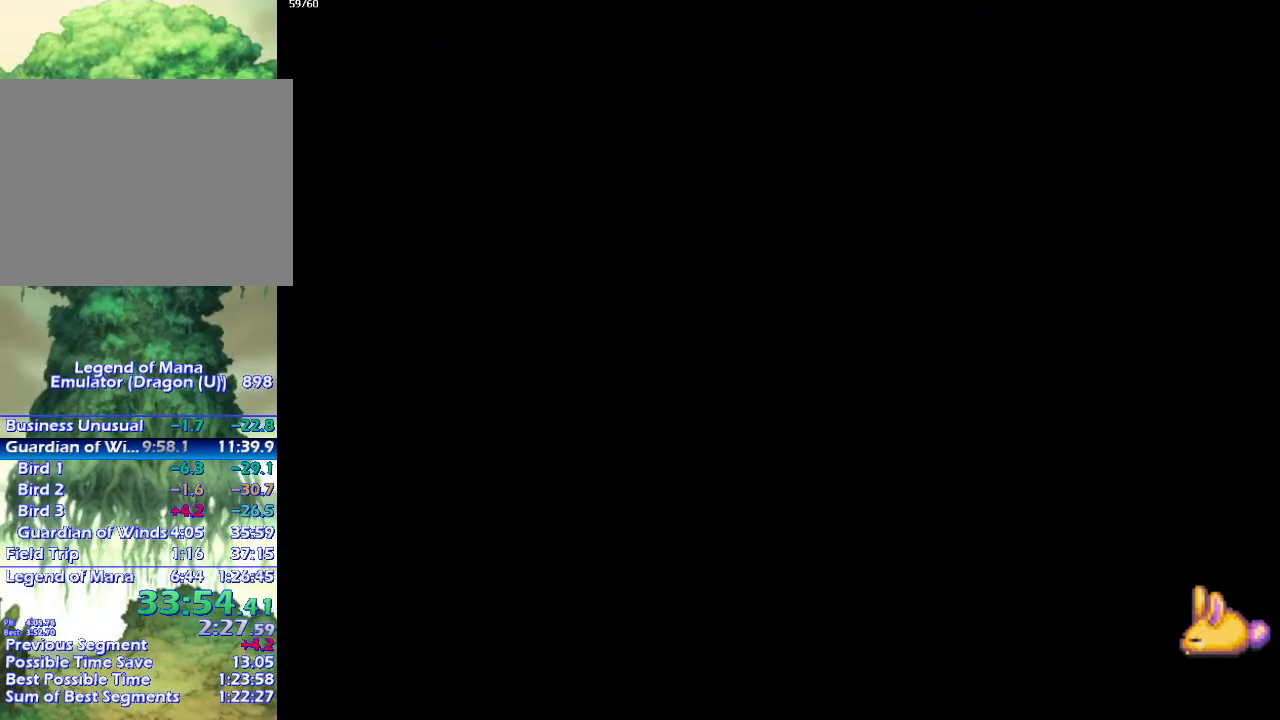
{"dt_ms": 500, "buttons": ["CIRCLE"], "left_stick": "down-left", "right_stick": "center", "events": []}
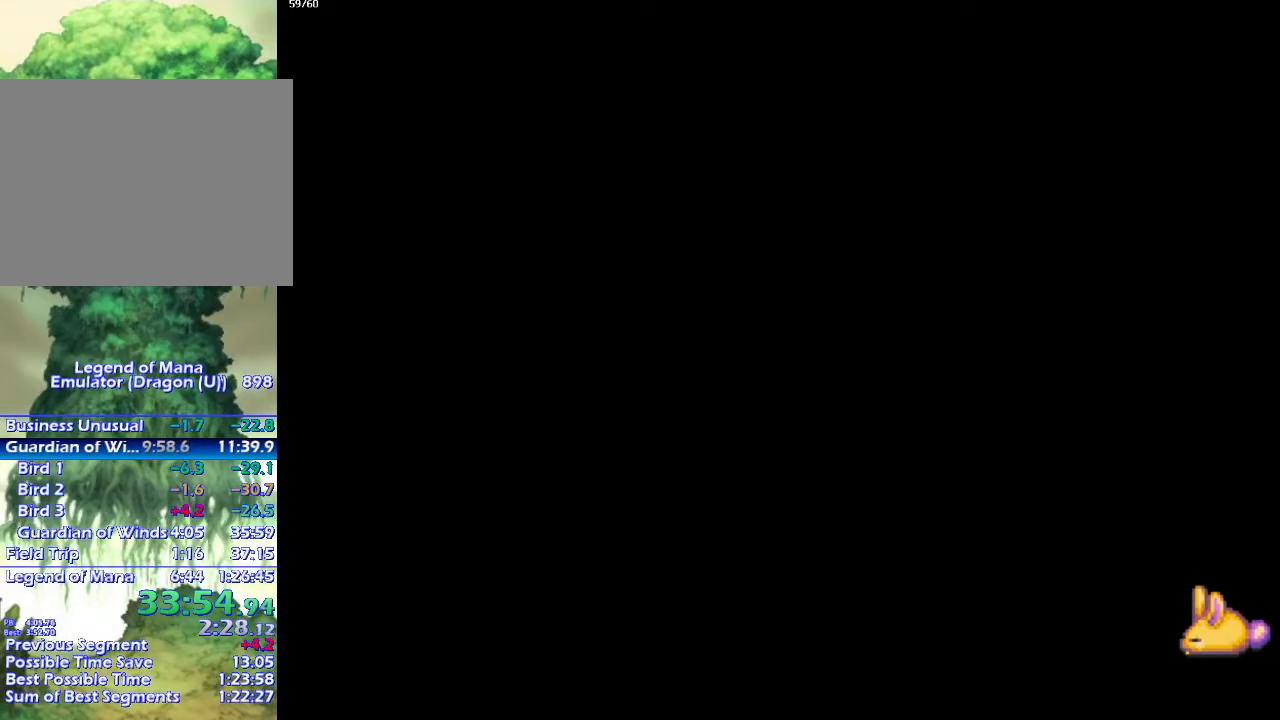
{"dt_ms": 500, "buttons": ["CIRCLE"], "left_stick": "down-left", "right_stick": "center", "events": []}
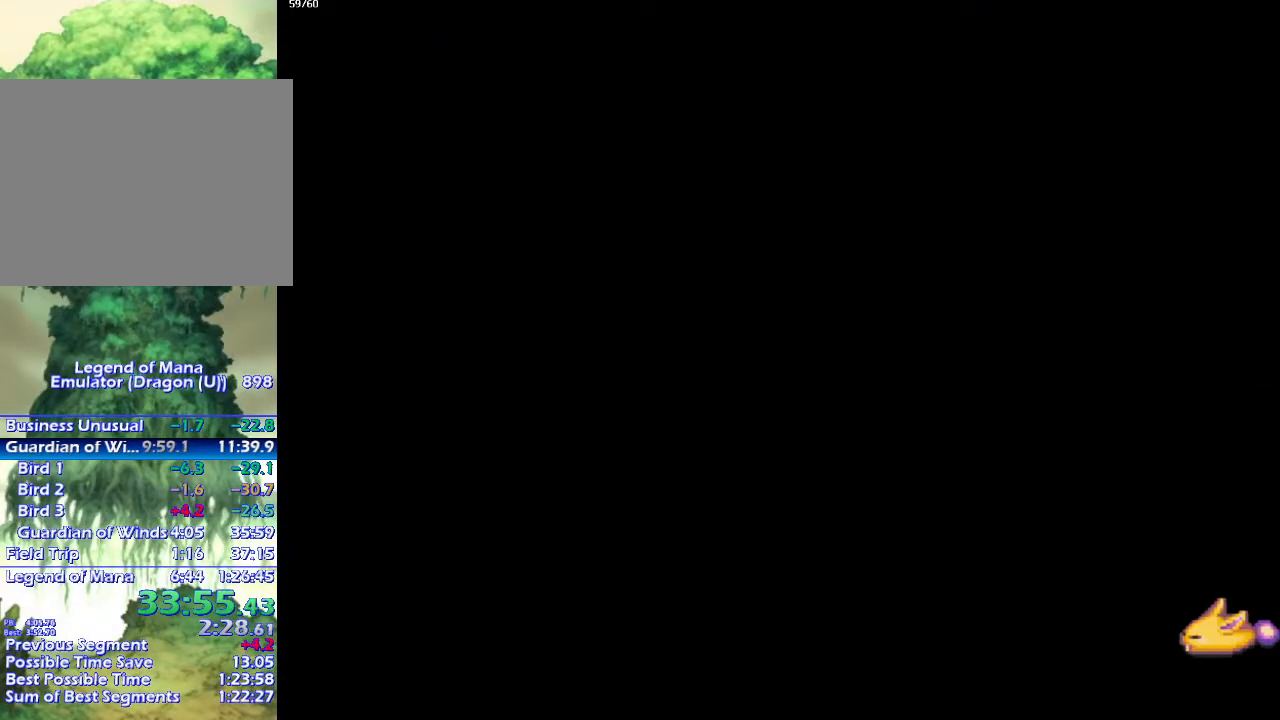
{"dt_ms": 500, "buttons": ["CIRCLE"], "left_stick": "down-left", "right_stick": "center", "events": []}
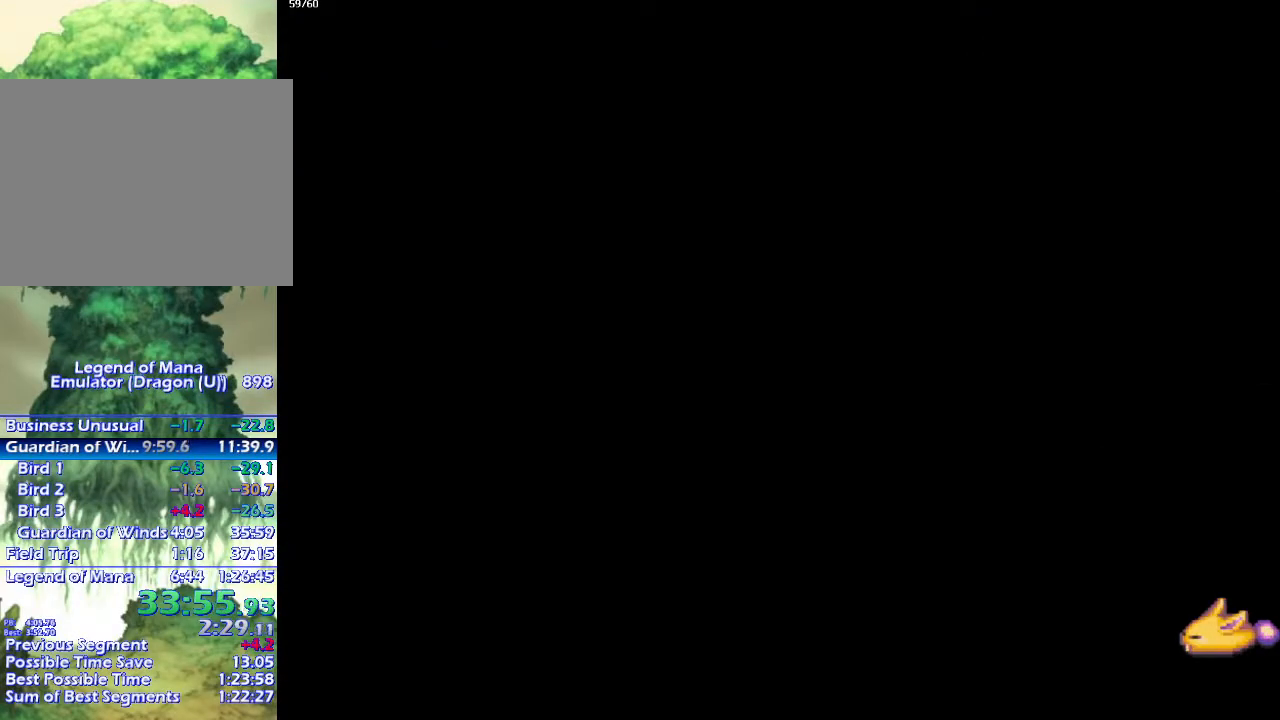
{"dt_ms": 500, "buttons": ["CIRCLE"], "left_stick": "down-left", "right_stick": "center", "events": []}
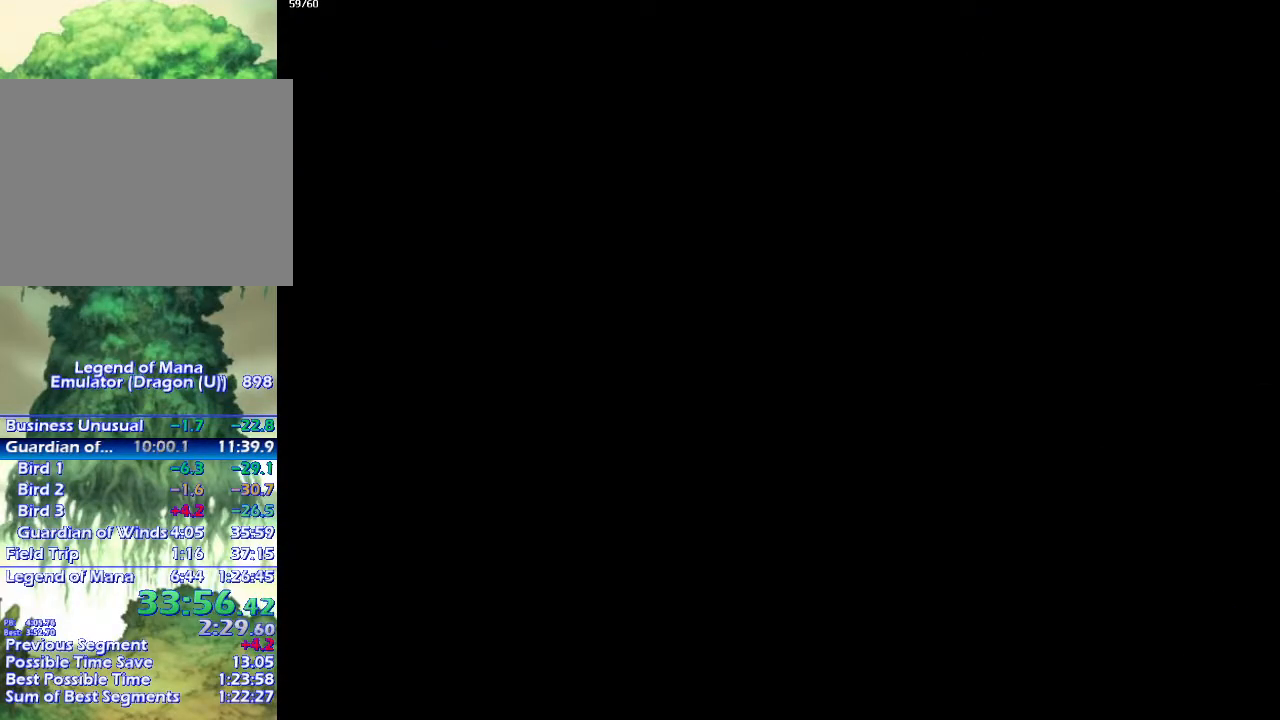
{"dt_ms": 500, "buttons": ["CIRCLE"], "left_stick": "down-left", "right_stick": "center", "events": []}
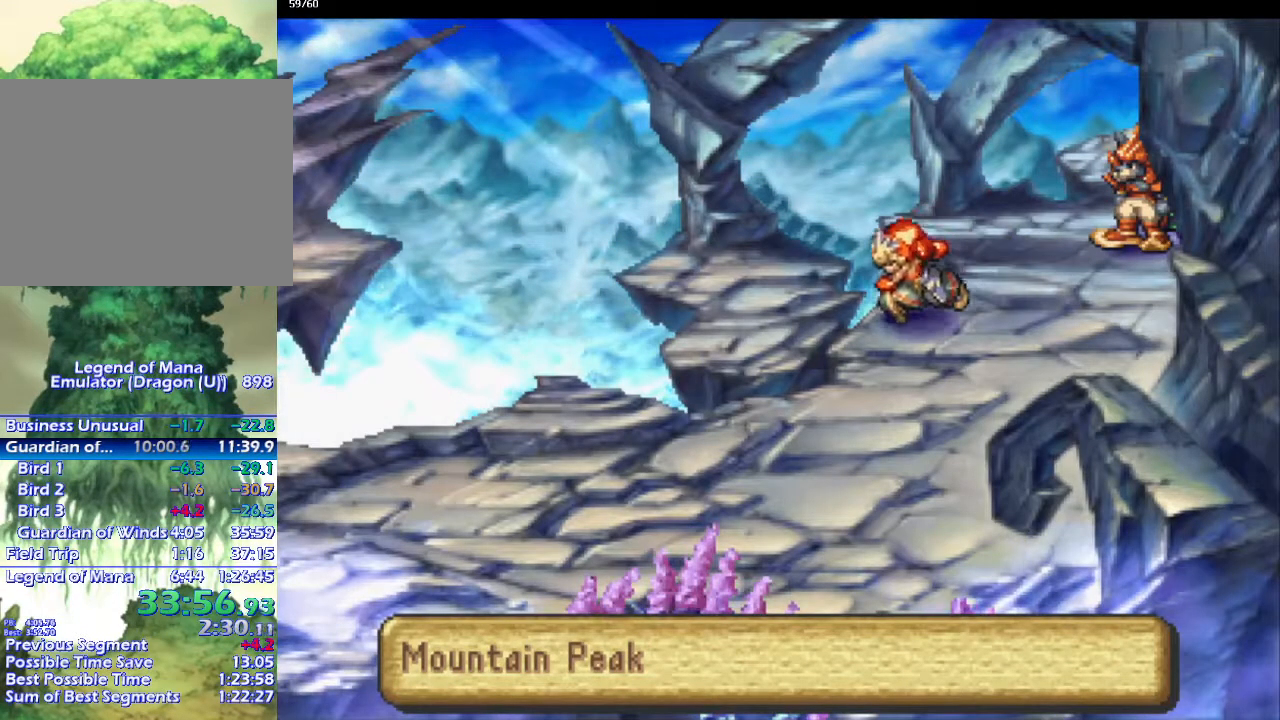
{"dt_ms": 500, "buttons": ["CIRCLE"], "left_stick": "left", "right_stick": "center", "events": [[450, "left_stick", "left"]]}
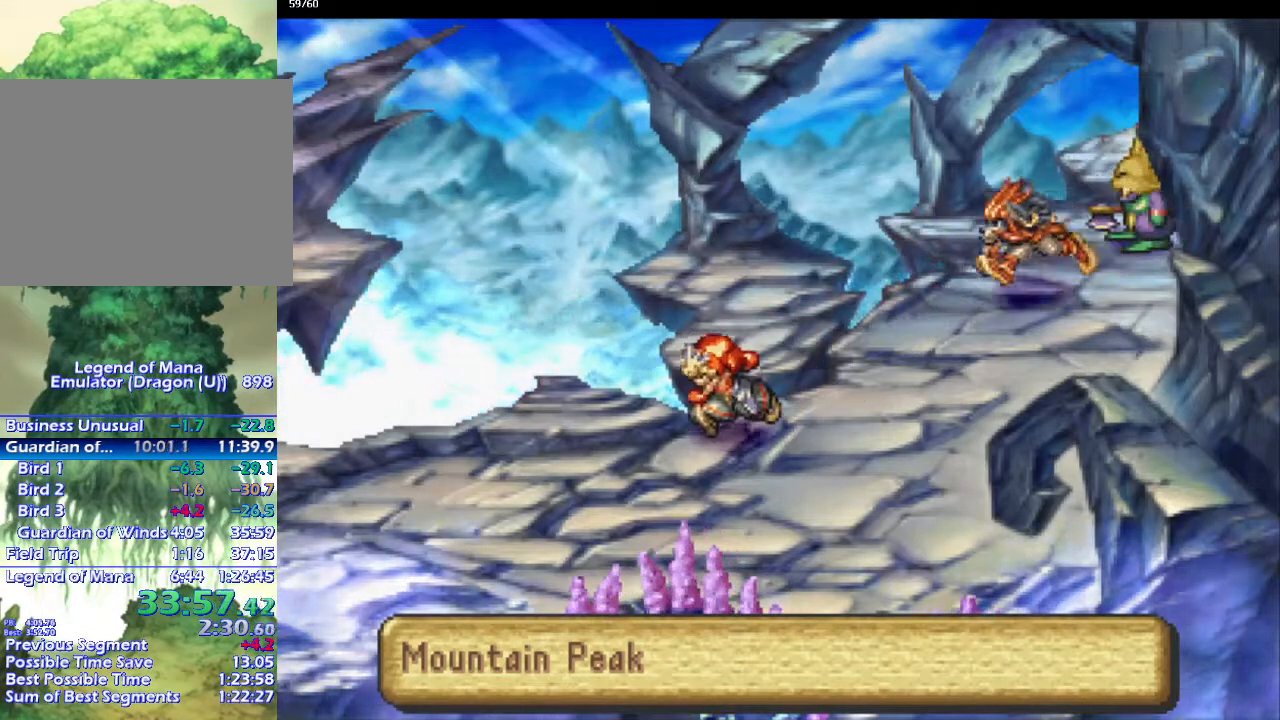
{"dt_ms": 500, "buttons": ["CIRCLE"], "left_stick": "left", "right_stick": "center", "events": [[17, "left_stick", "down-left"], [117, "left_stick", "left"]]}